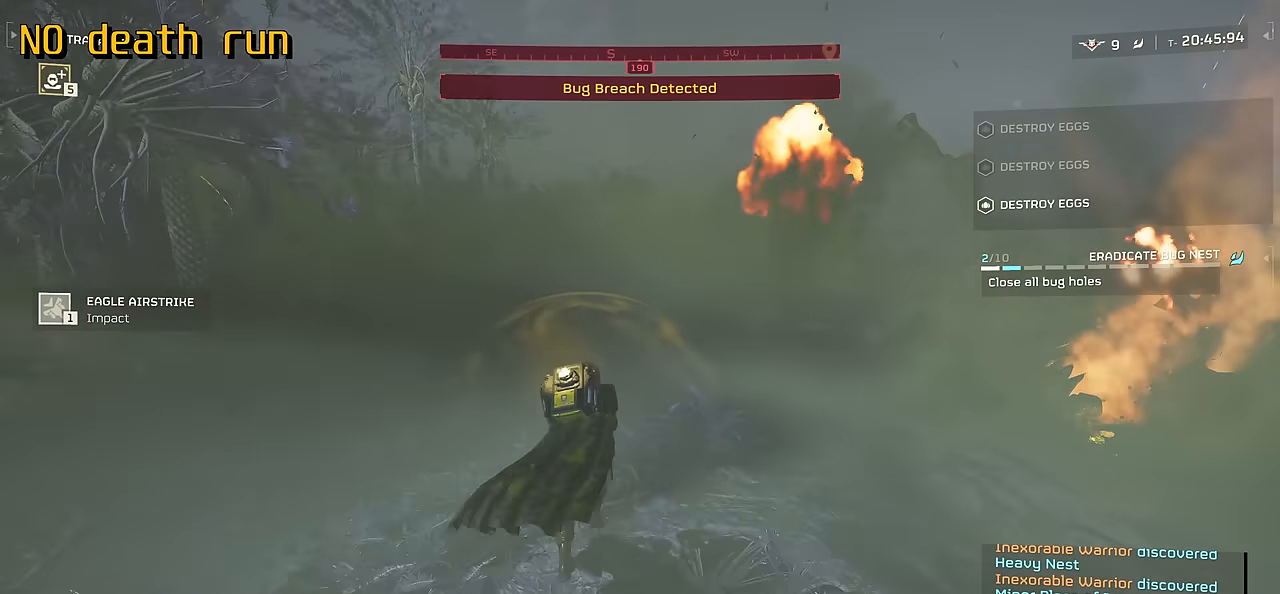
Gameplay with keyboard and mouse; each line is a JSON object with the keys and mouse buttons held at the frame after it. "events" lists presses ("down") and releases ("up") of ".", "/", "0", "1", "2", "3", "4", "5", "6", "7", "8", "9", "a", "alt", "b", "c", "caps_lock", "comma", "ctrl", "d", "e", "f", "g", "h", "i", "j", "k", "l", "m", "n", "o", "p", "q", "r", "s", "semicolon", "shift", "space", "super", "t", "tab", "tilde", "u", "v", "w", "x", "y", "z", "mouse_left", "mouse_wheel", "mouse_right", "mouse_mb4" and "mouse_mb5" between this image and that frame as [ms after this image, input, new state], when the widget could be followed in between. "mouse_left", "mouse_wheel", "mouse_right", "mouse_mb4", "mouse_mb5" = the "left", "wheel", "right", "mb4", "mb5" buttons of the "mouse" list. No other keys are recorded. "wheel" means that the mouse wheel is clicked or scrolled. Mouse movement is not recorded.
{"keys": ["a", "w"], "mouse": [], "events": [[83, "shift", "up"], [383, "a", "down"]]}
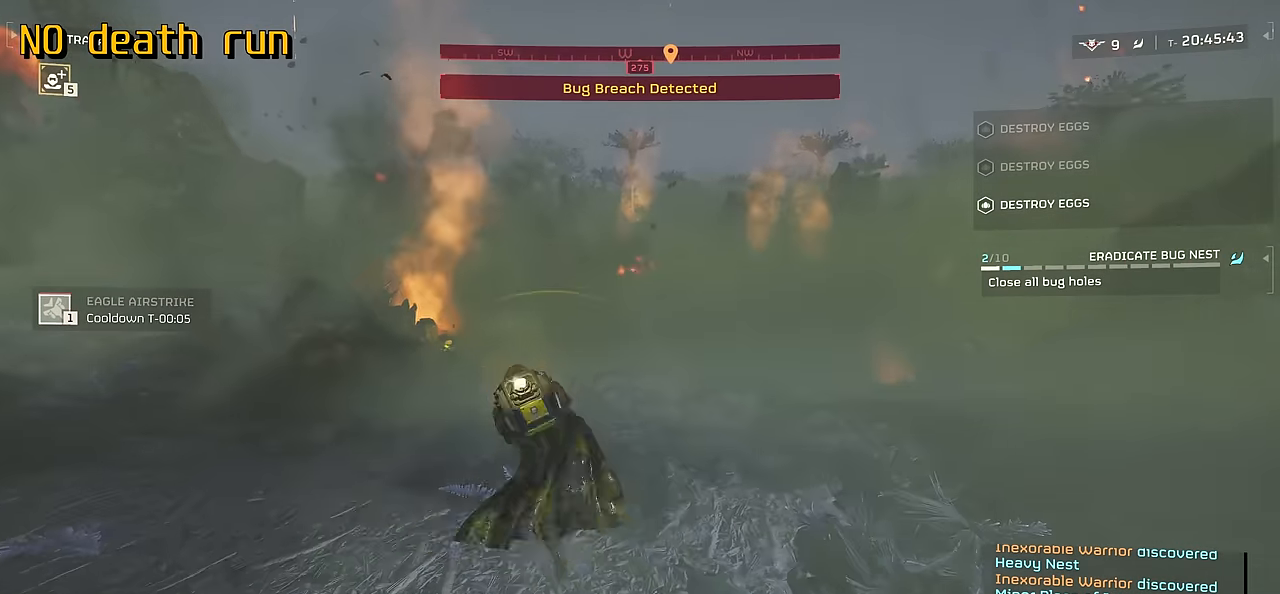
{"keys": ["s"], "mouse": [], "events": [[133, "w", "up"], [383, "s", "down"], [483, "a", "up"]]}
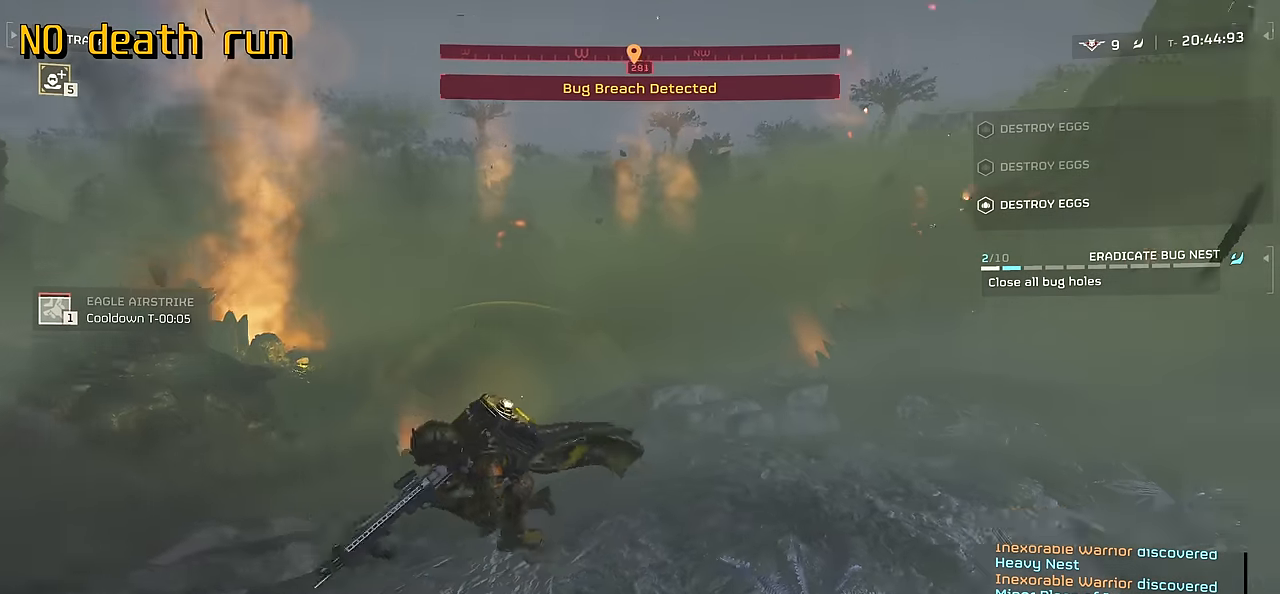
{"keys": ["s"], "mouse": [], "events": [[150, "d", "down"], [316, "d", "up"]]}
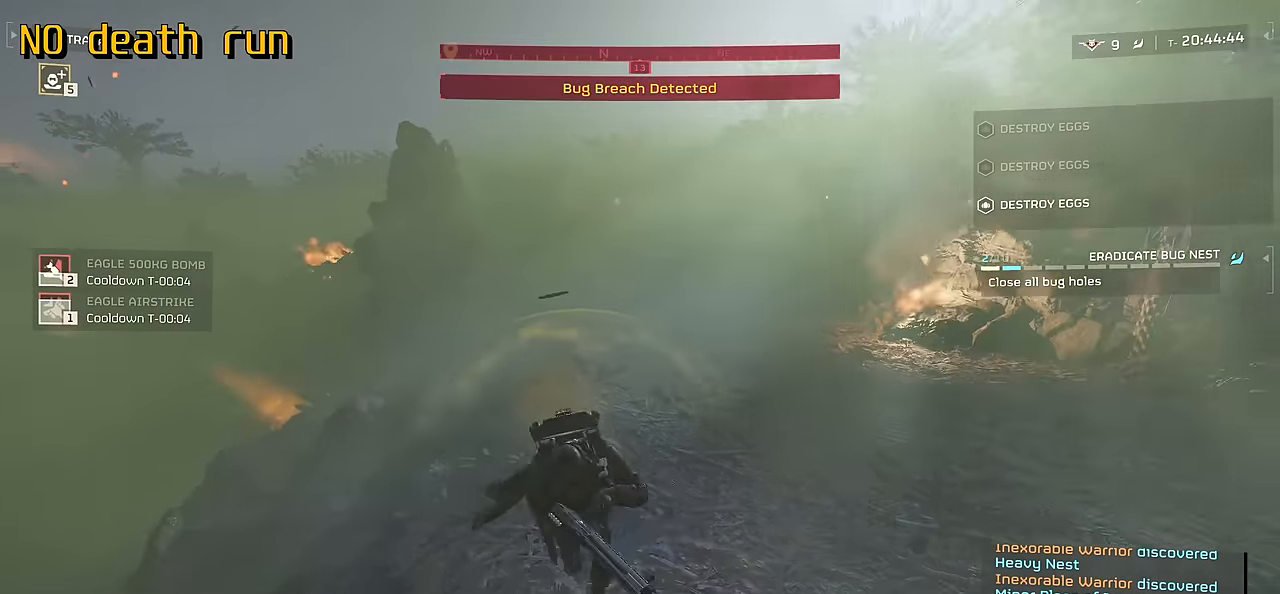
{"keys": [], "mouse": ["mb4"], "events": [[450, "s", "up"], [483, "mouse_mb4", "down"]]}
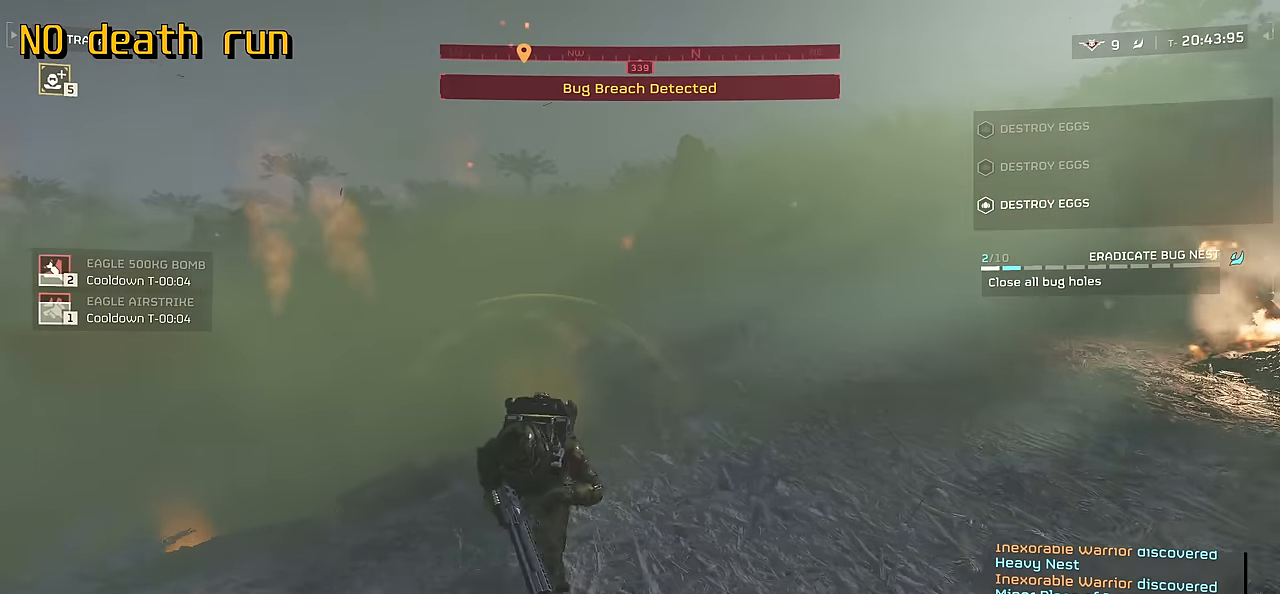
{"keys": [], "mouse": ["mb4"], "events": []}
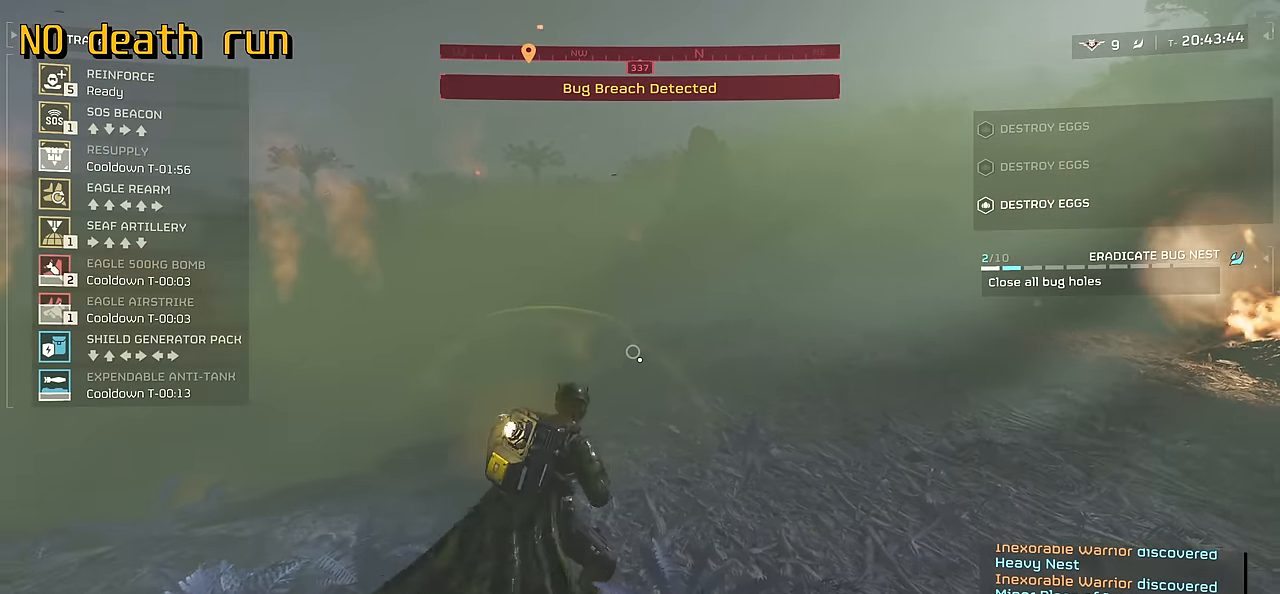
{"keys": ["d"], "mouse": ["mb4"], "events": [[416, "d", "down"]]}
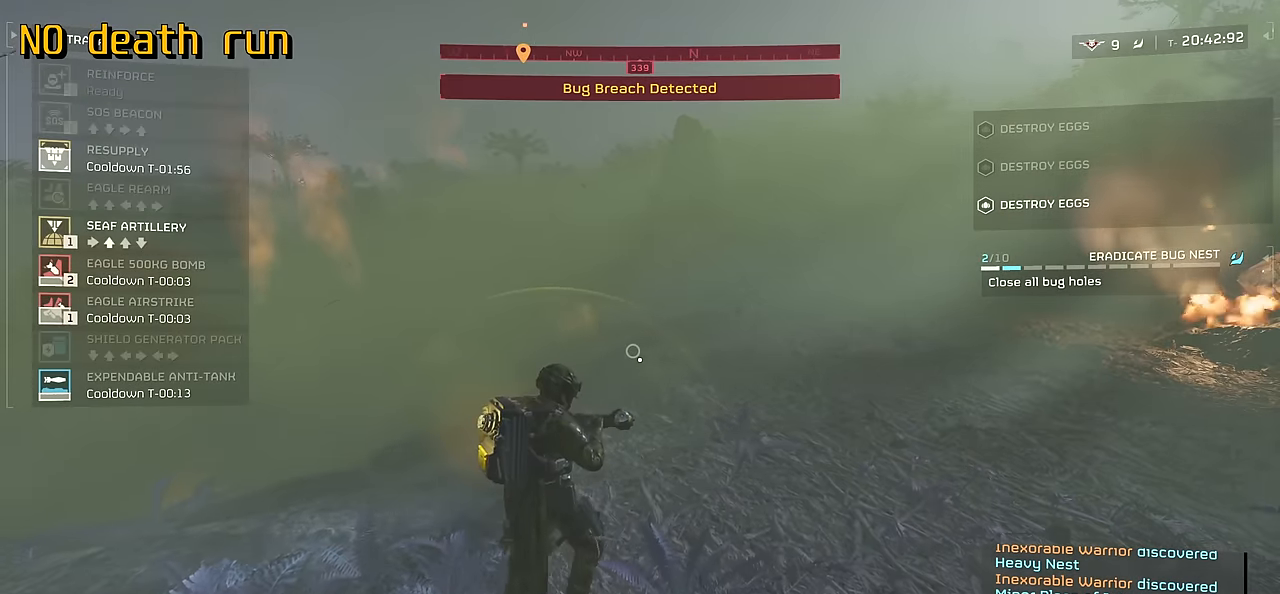
{"keys": ["s"], "mouse": ["mb4"], "events": [[16, "d", "up"], [66, "w", "down"], [166, "w", "up"], [250, "w", "down"], [333, "w", "up"], [500, "s", "down"]]}
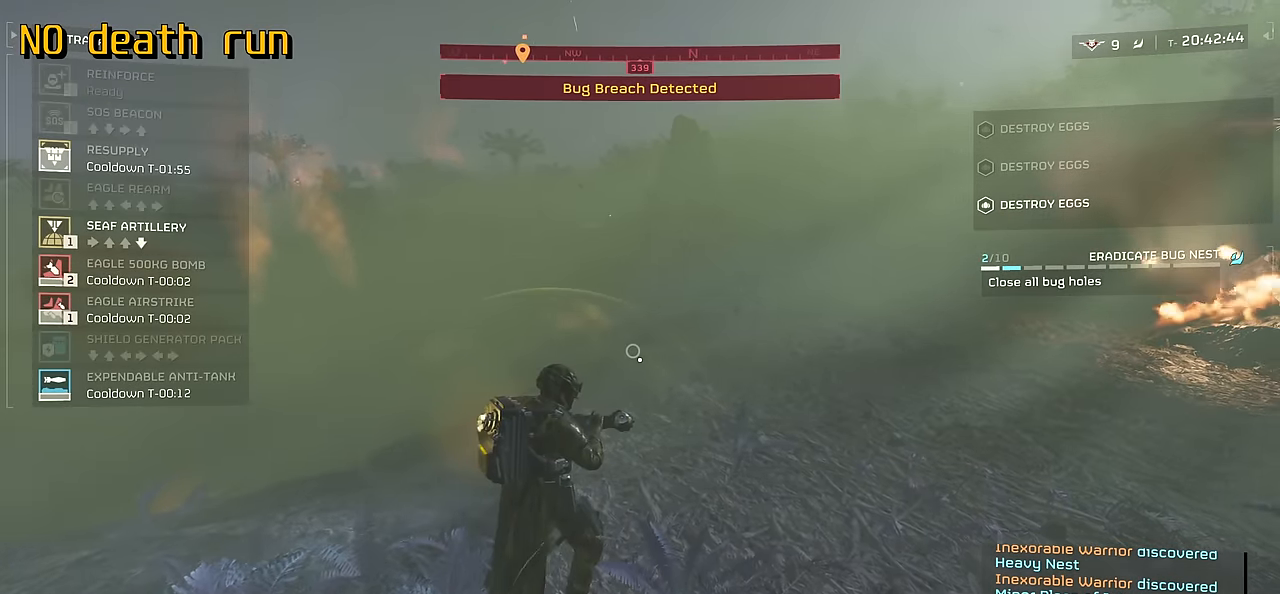
{"keys": ["a"], "mouse": ["left"], "events": [[100, "s", "up"], [250, "mouse_left", "down"], [316, "a", "down"], [316, "mouse_mb4", "up"]]}
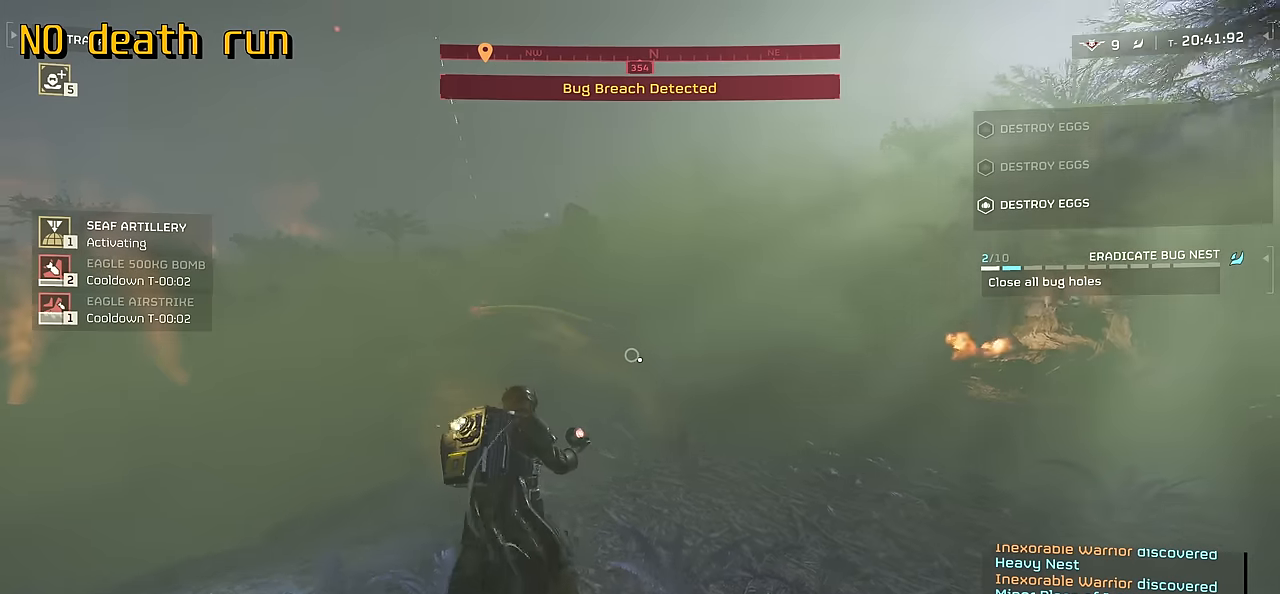
{"keys": ["a"], "mouse": [], "events": [[16, "mouse_left", "up"]]}
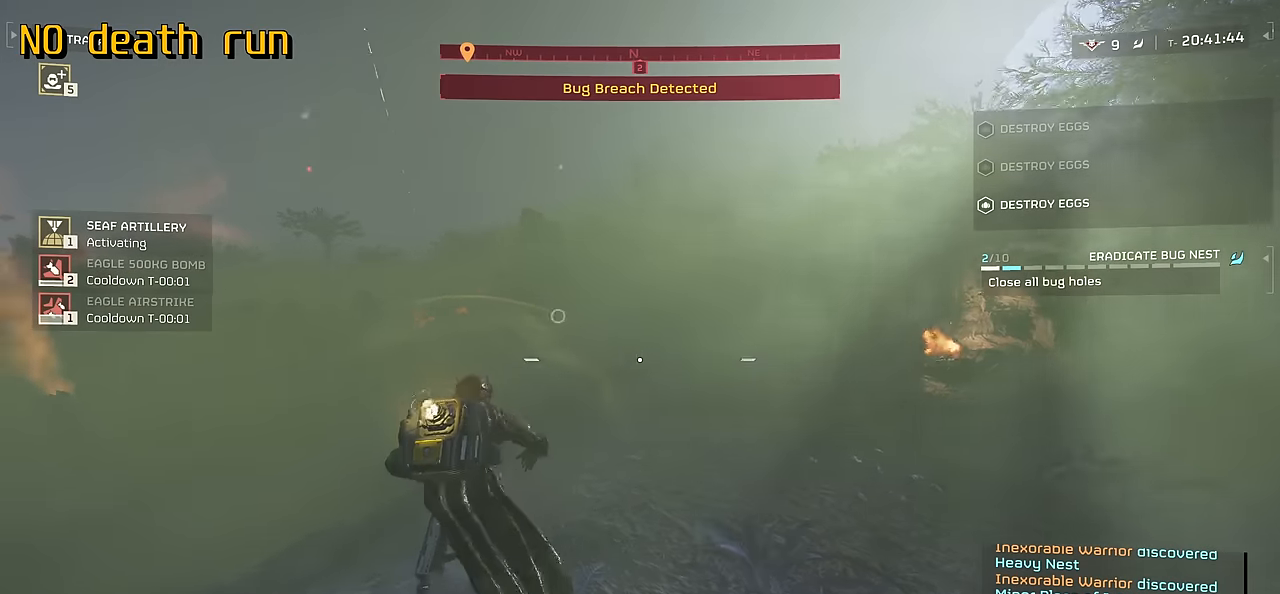
{"keys": ["s"], "mouse": [], "events": [[83, "s", "down"], [133, "a", "up"]]}
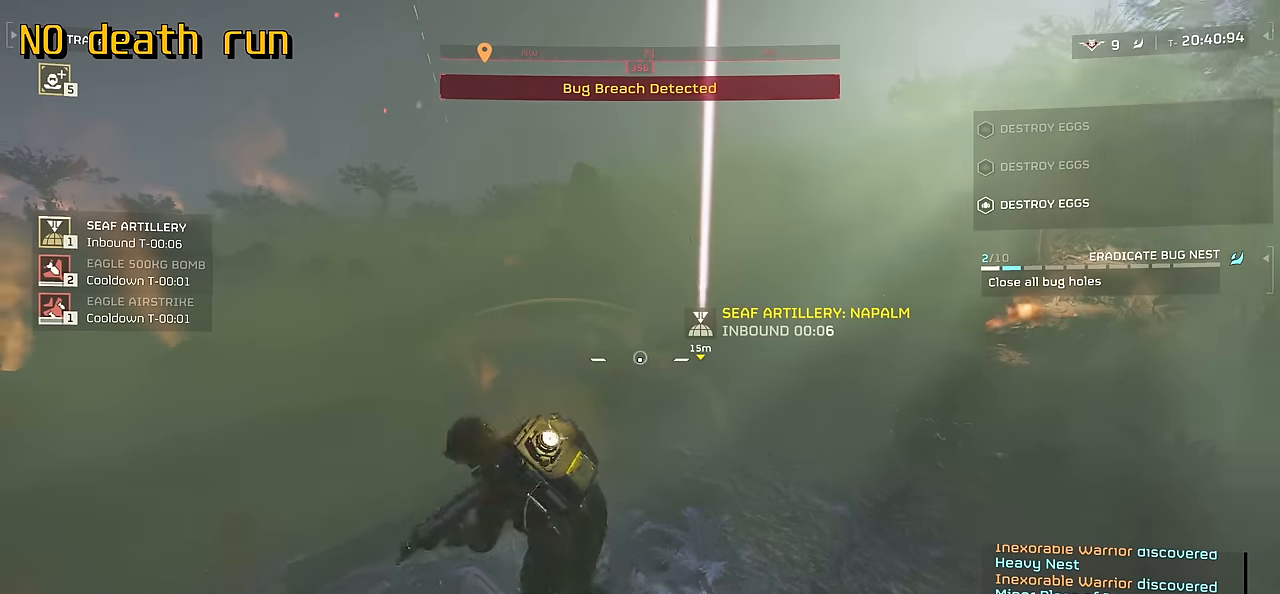
{"keys": ["a", "r"], "mouse": [], "events": [[116, "r", "down"], [266, "r", "up"], [333, "a", "down"], [366, "r", "down"], [500, "s", "up"]]}
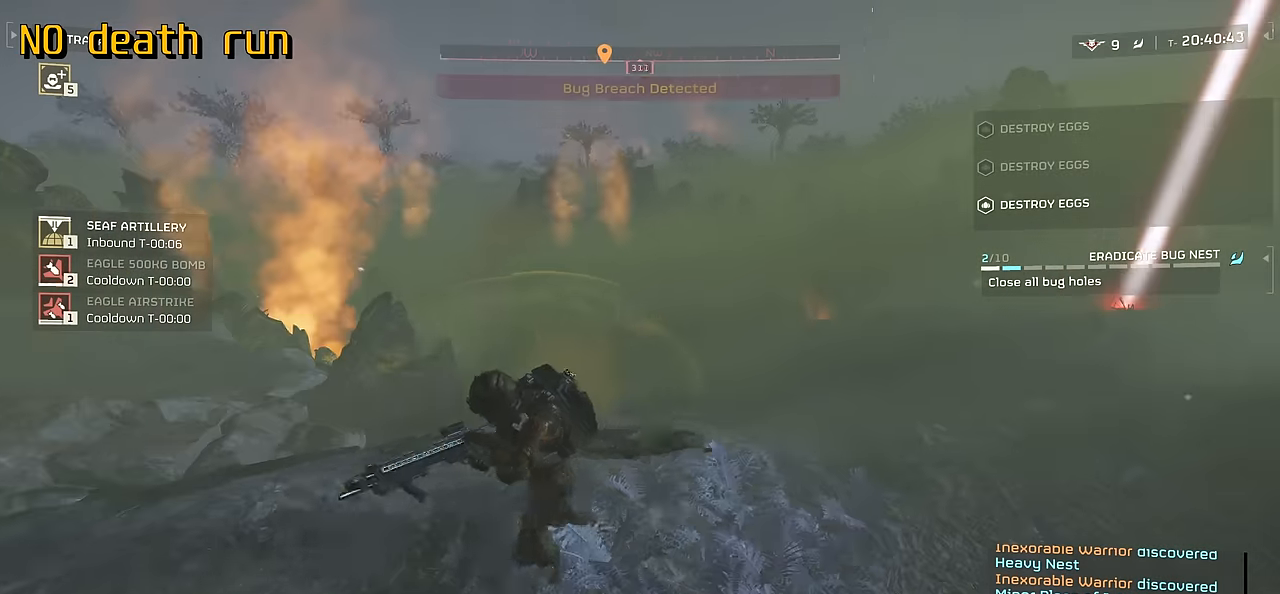
{"keys": ["w"], "mouse": [], "events": [[16, "r", "up"], [233, "w", "down"], [300, "a", "up"]]}
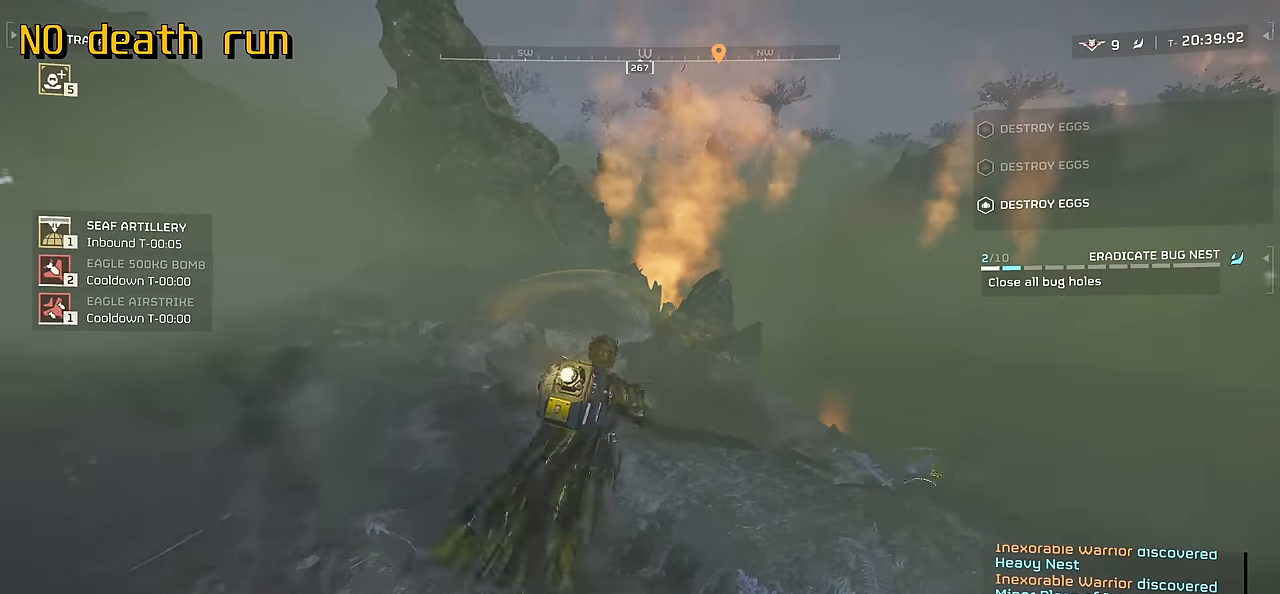
{"keys": ["w"], "mouse": [], "events": [[216, "shift", "down"], [283, "shift", "up"]]}
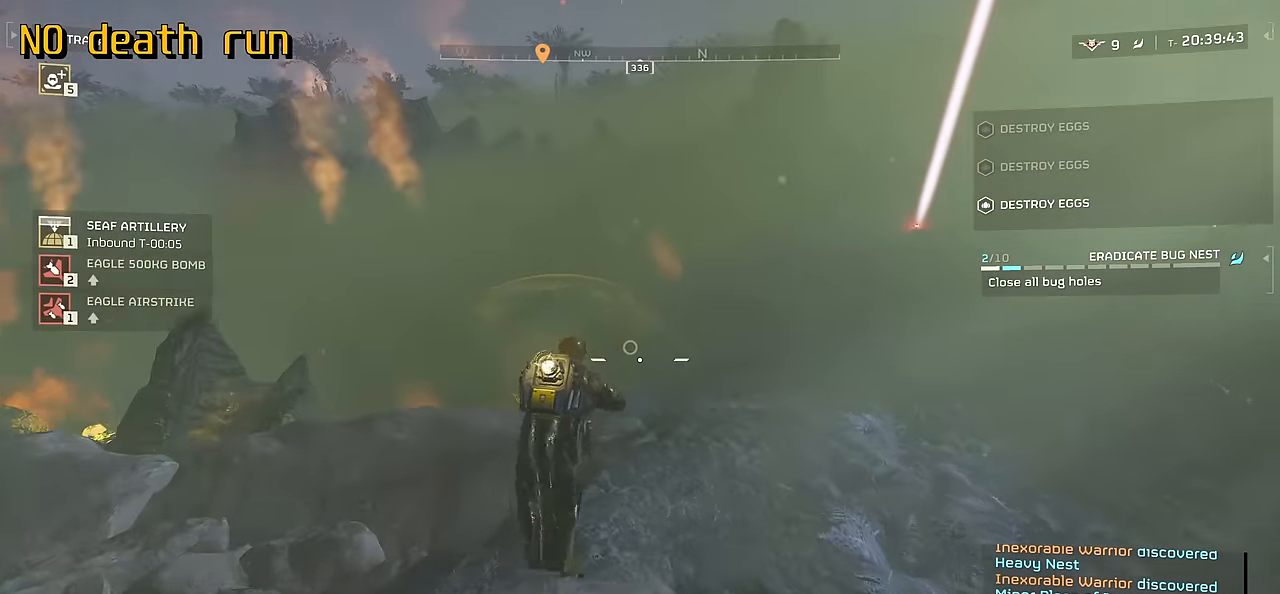
{"keys": ["w"], "mouse": [], "events": []}
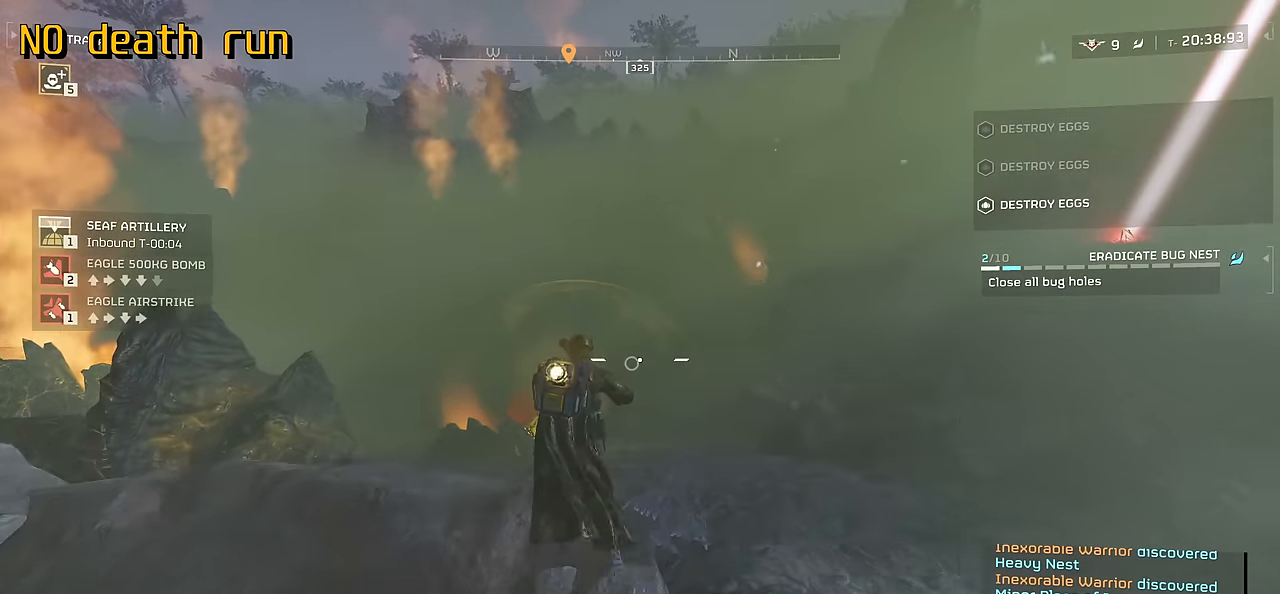
{"keys": ["w"], "mouse": [], "events": []}
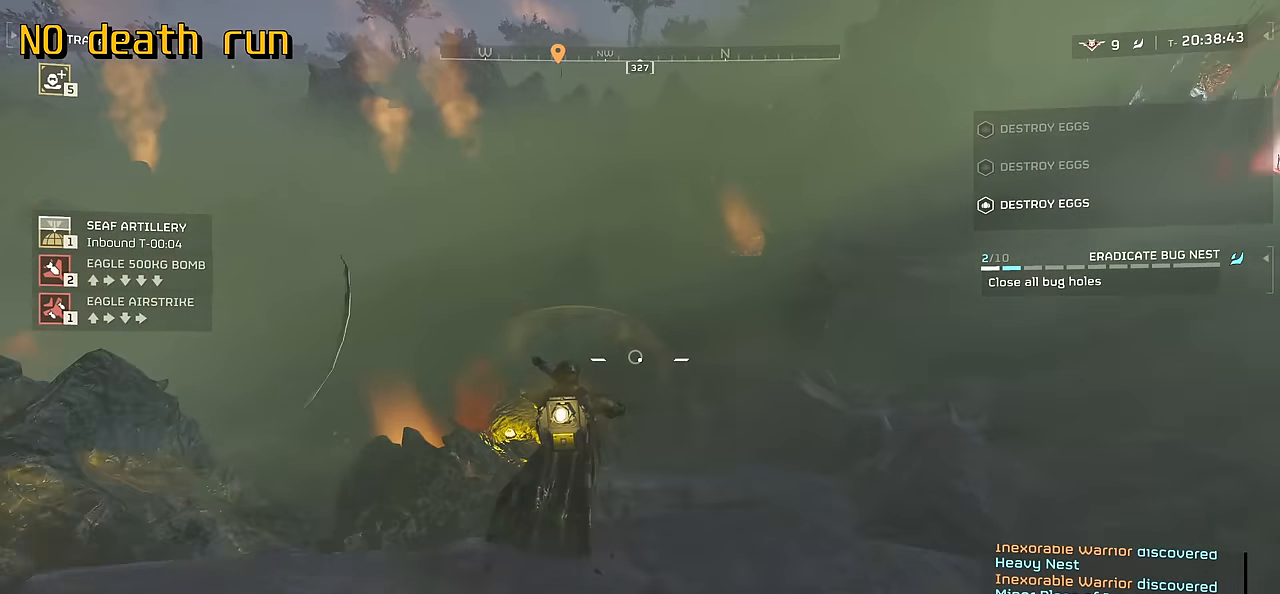
{"keys": ["w"], "mouse": [], "events": []}
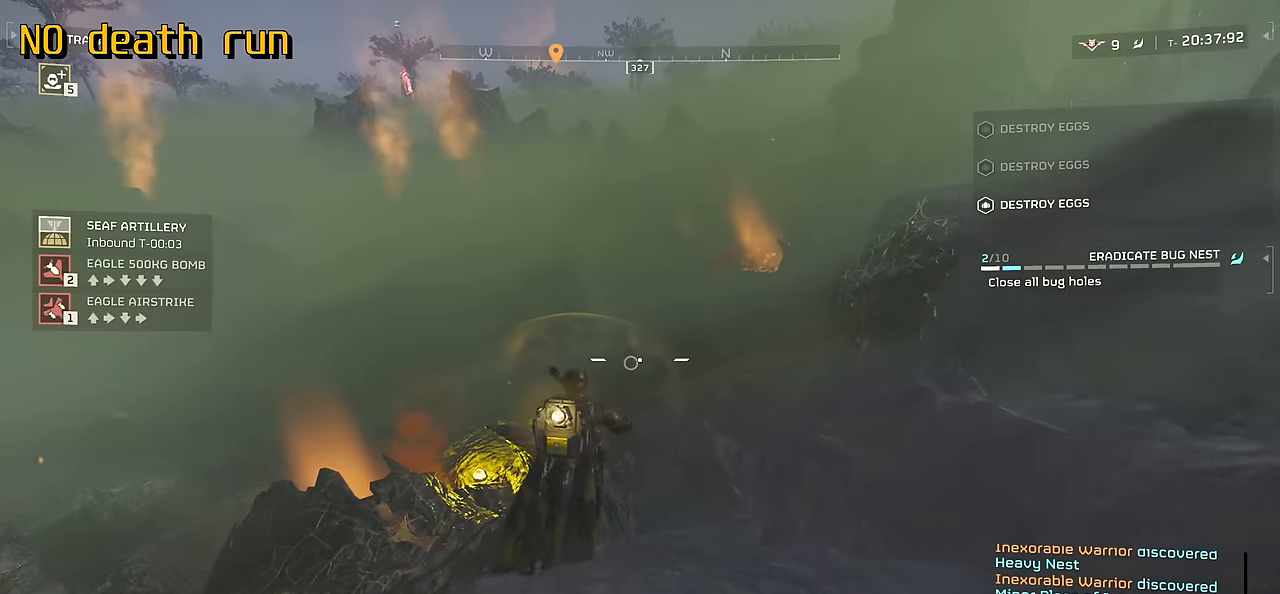
{"keys": ["w"], "mouse": [], "events": []}
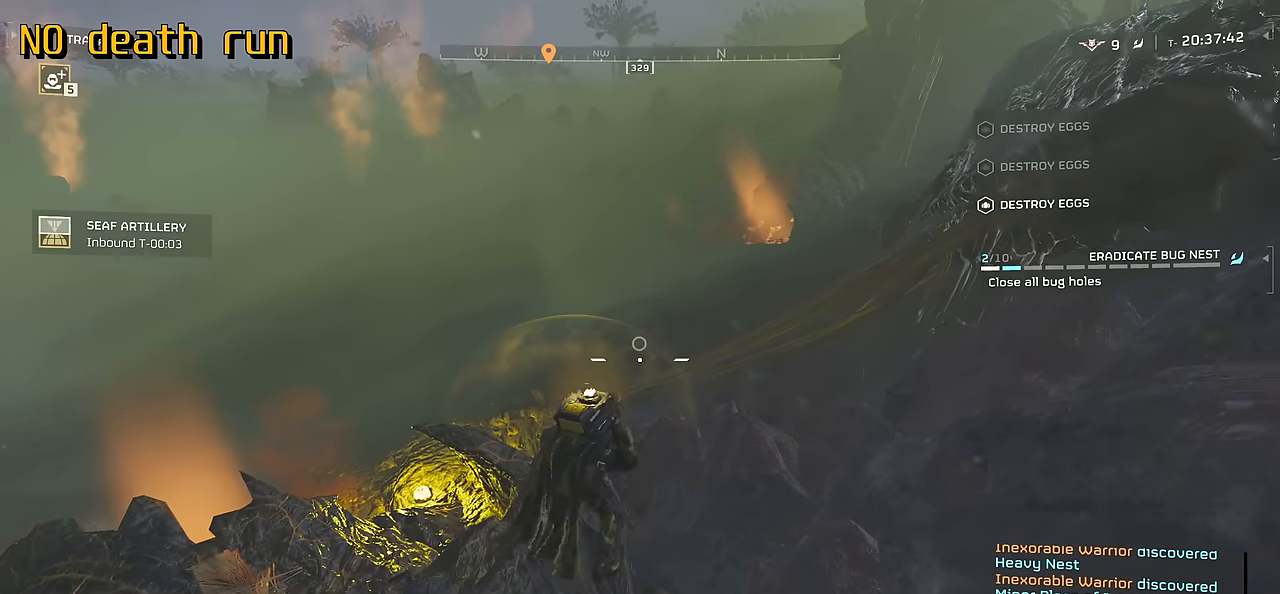
{"keys": ["w"], "mouse": [], "events": []}
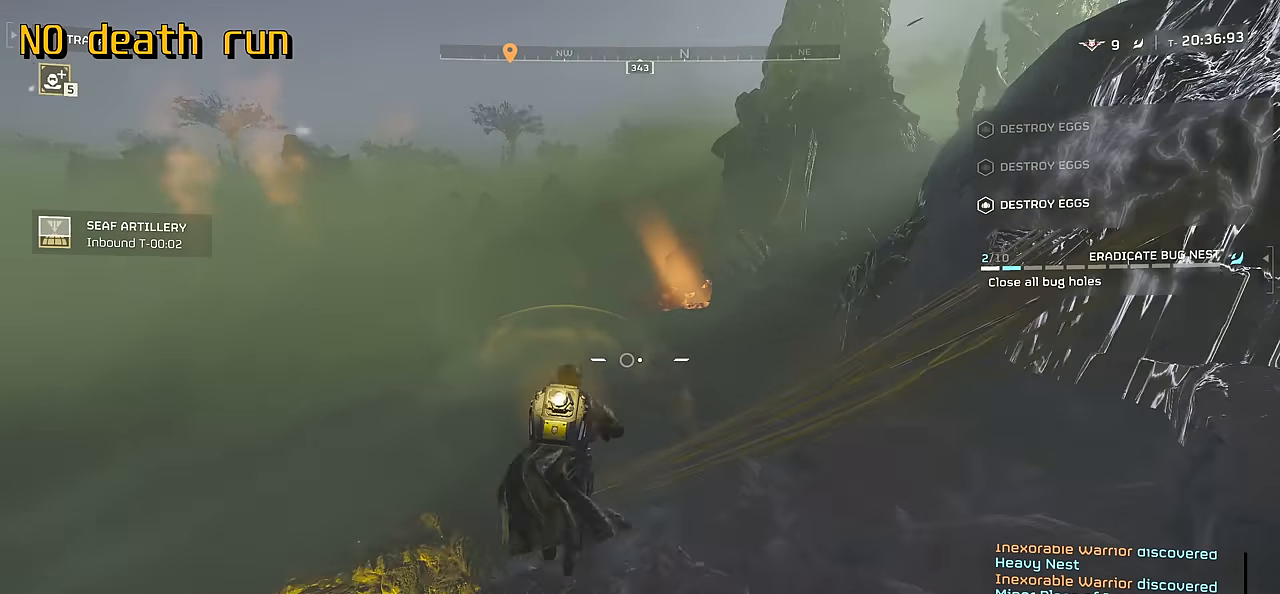
{"keys": ["a", "w"], "mouse": [], "events": [[166, "a", "down"]]}
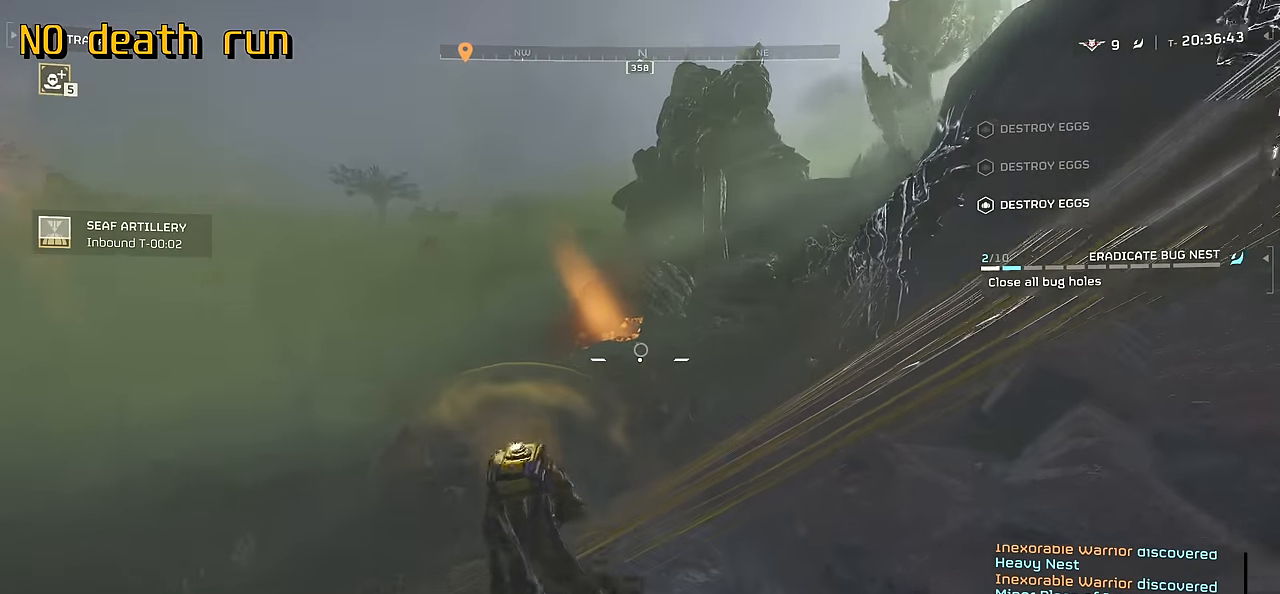
{"keys": ["a", "w"], "mouse": [], "events": [[83, "g", "down"], [266, "g", "up"]]}
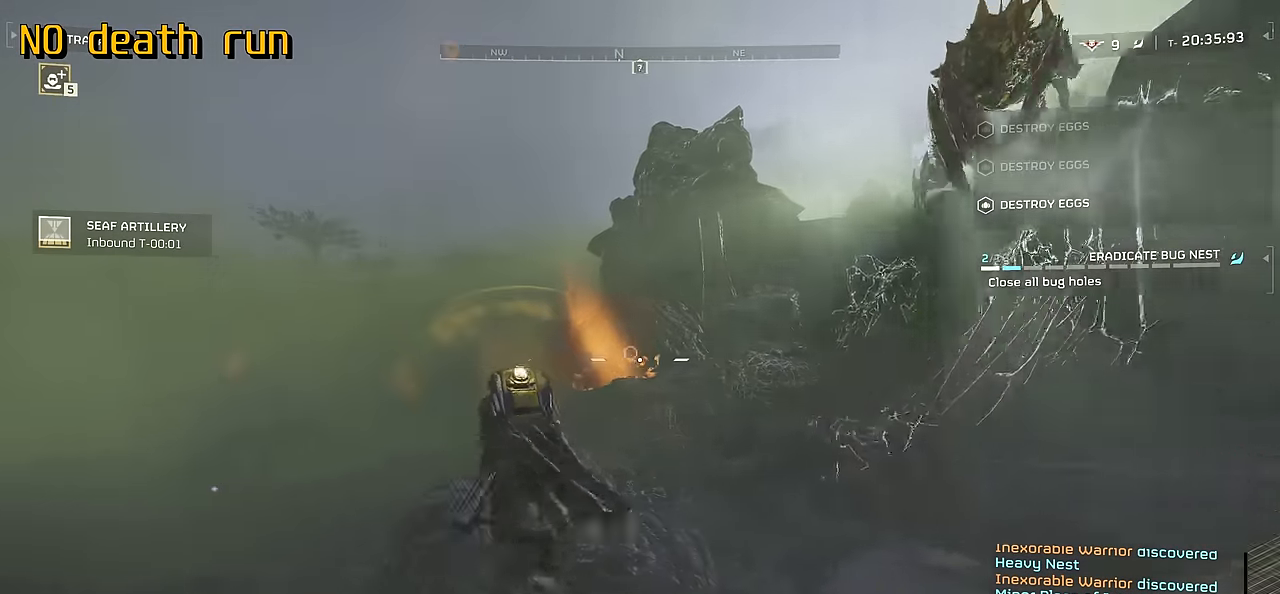
{"keys": ["a", "s"], "mouse": [], "events": [[200, "w", "up"], [383, "s", "down"]]}
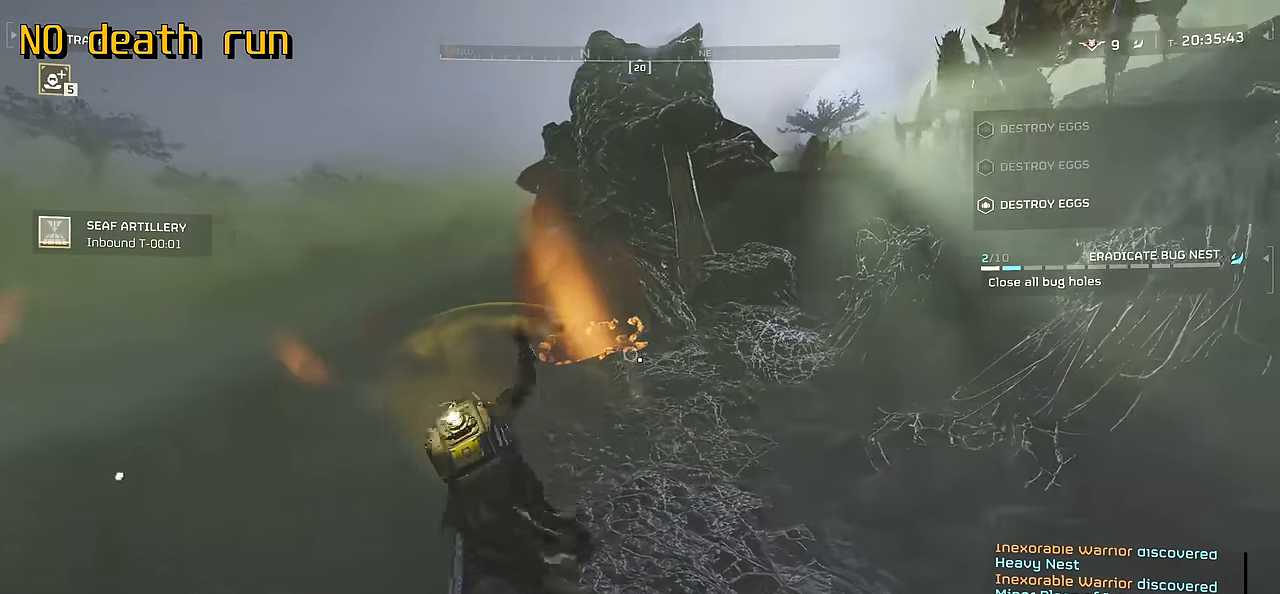
{"keys": ["a", "s"], "mouse": [], "events": []}
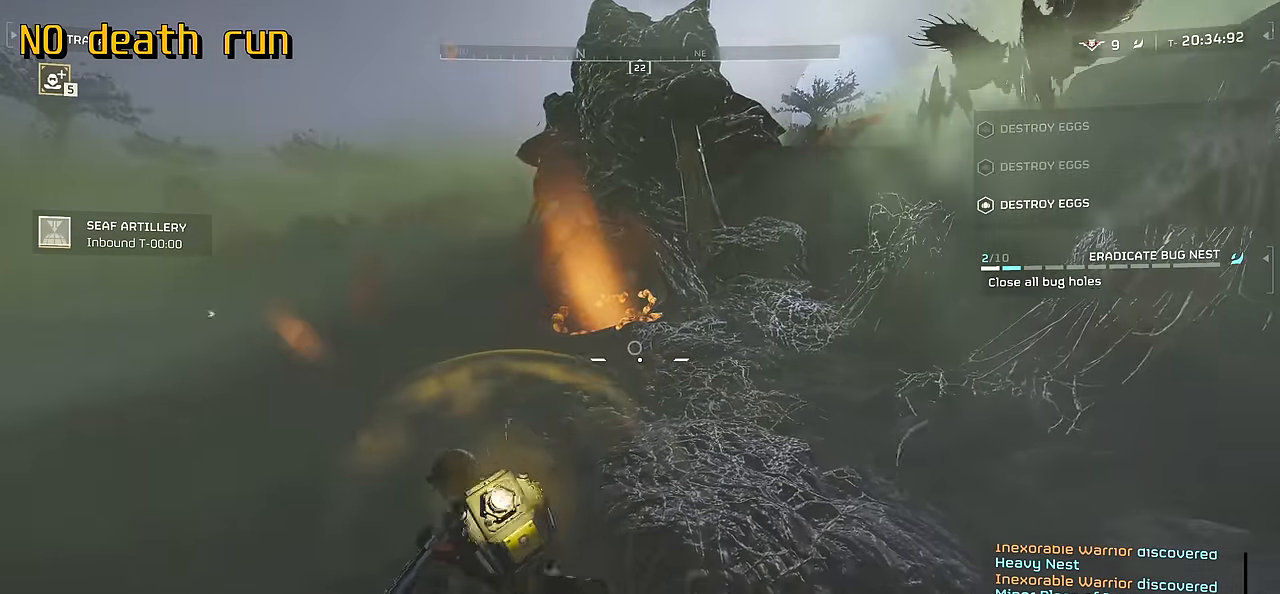
{"keys": ["g", "s"], "mouse": [], "events": [[116, "a", "up"], [483, "g", "down"]]}
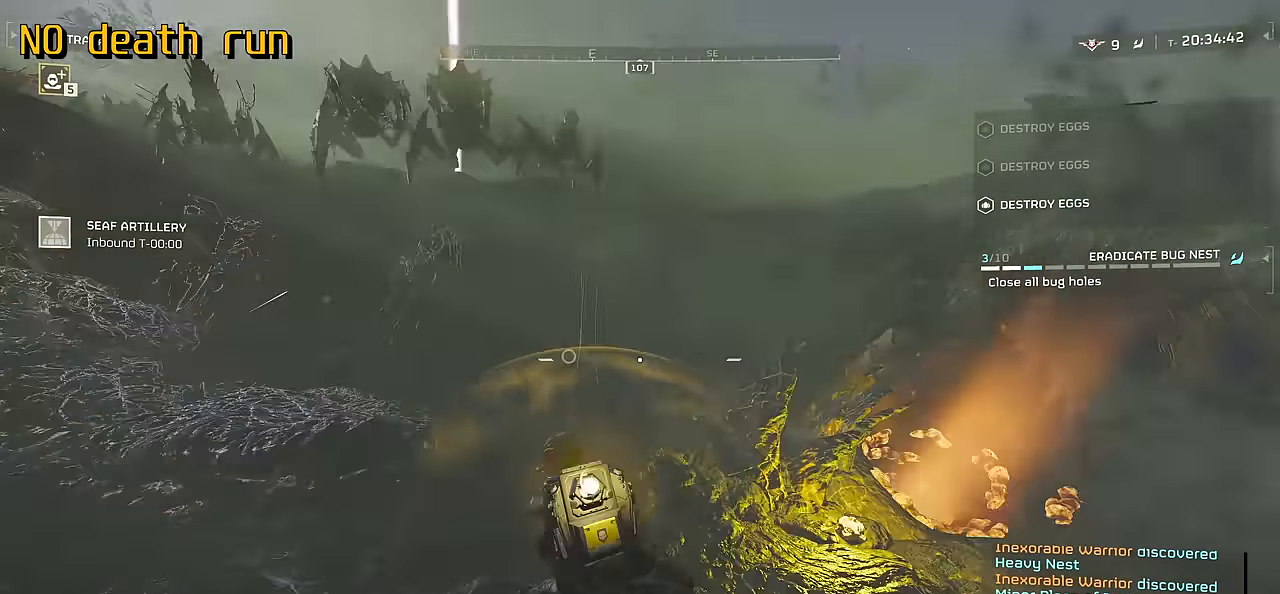
{"keys": ["d"], "mouse": [], "events": [[100, "g", "up"], [216, "d", "down"], [366, "s", "up"]]}
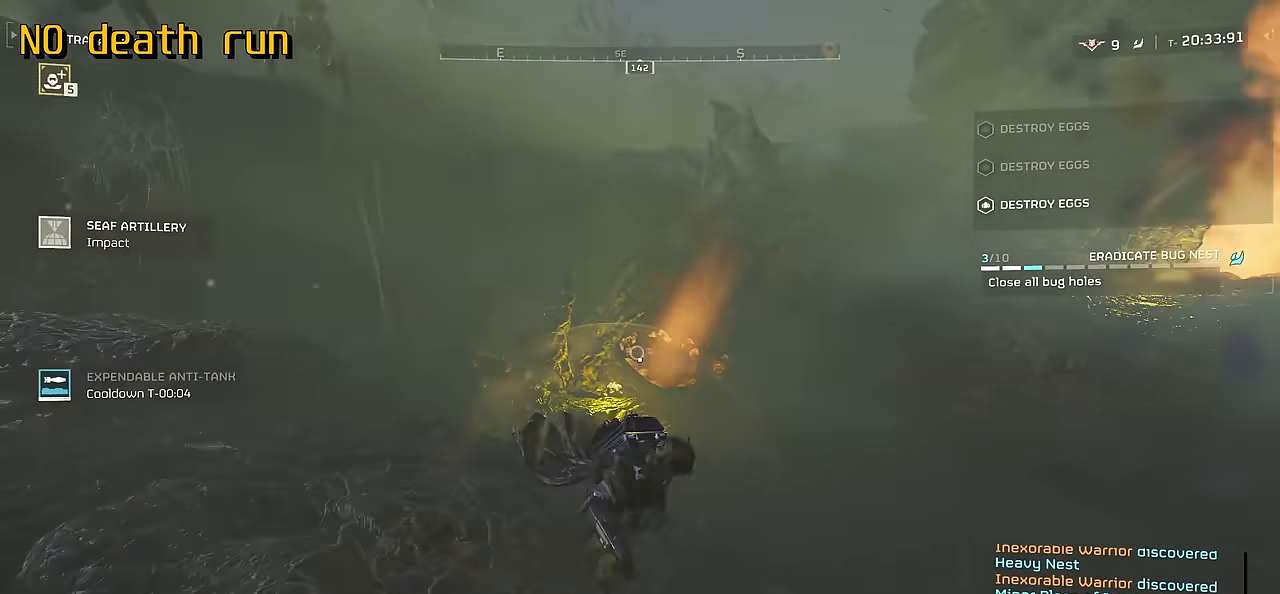
{"keys": ["d"], "mouse": [], "events": []}
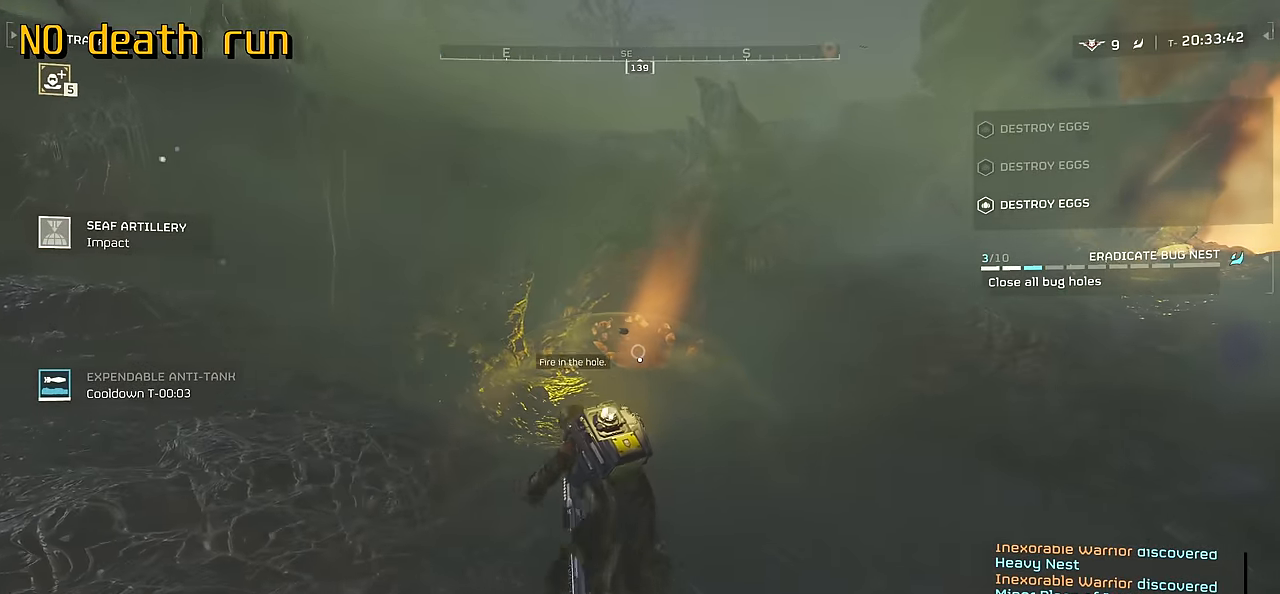
{"keys": ["d", "w"], "mouse": [], "events": [[500, "w", "down"]]}